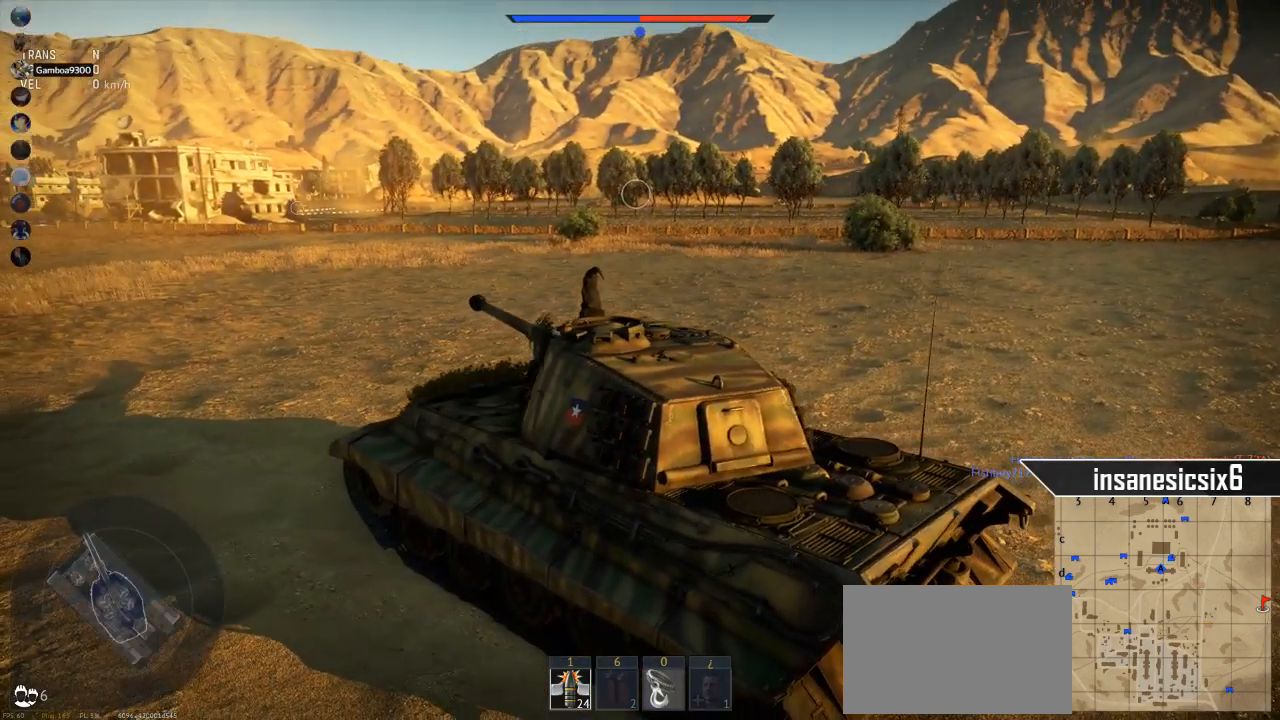
Gameplay with keyboard and mouse; each line is a JSON object with the keys and mouse buttons held at the frame after it. "events" lists presses ("down") and releases ("up") of "1", "2", "3", "4", "5", "a", "alt", "c", "caps_lock", "ctrl", "d", "e", "f", "g", "q", "r", "s", "shift", "space", "t", "tab", "v", "w", "x", "z", "mouse_left", "mouse_wheel" and "mouse_right" between this image and that frame as [ms after this image, input, new state], when the widget could be followed in between. "mouse_left", "mouse_wheel", "mouse_right" = the "left", "wheel", "right" buttons of the "mouse" list. No other keys are recorded. "wheel" means that the mouse wheel is clicked or scrolled. "mouse_move" is the direction in which the mouse moves at that frame (one of eight, or "still"), when it could be read.
{"keys": [], "mouse": [], "mouse_move": "left", "events": []}
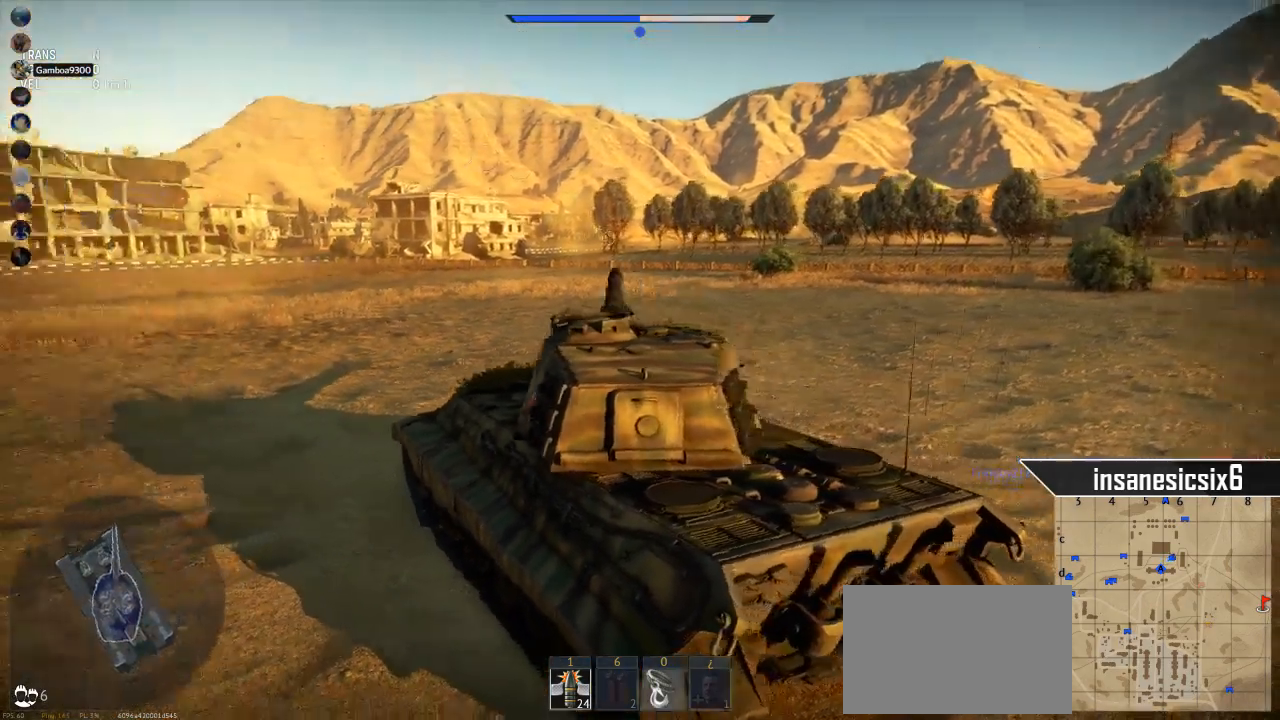
{"keys": [], "mouse": [], "mouse_move": "down", "events": []}
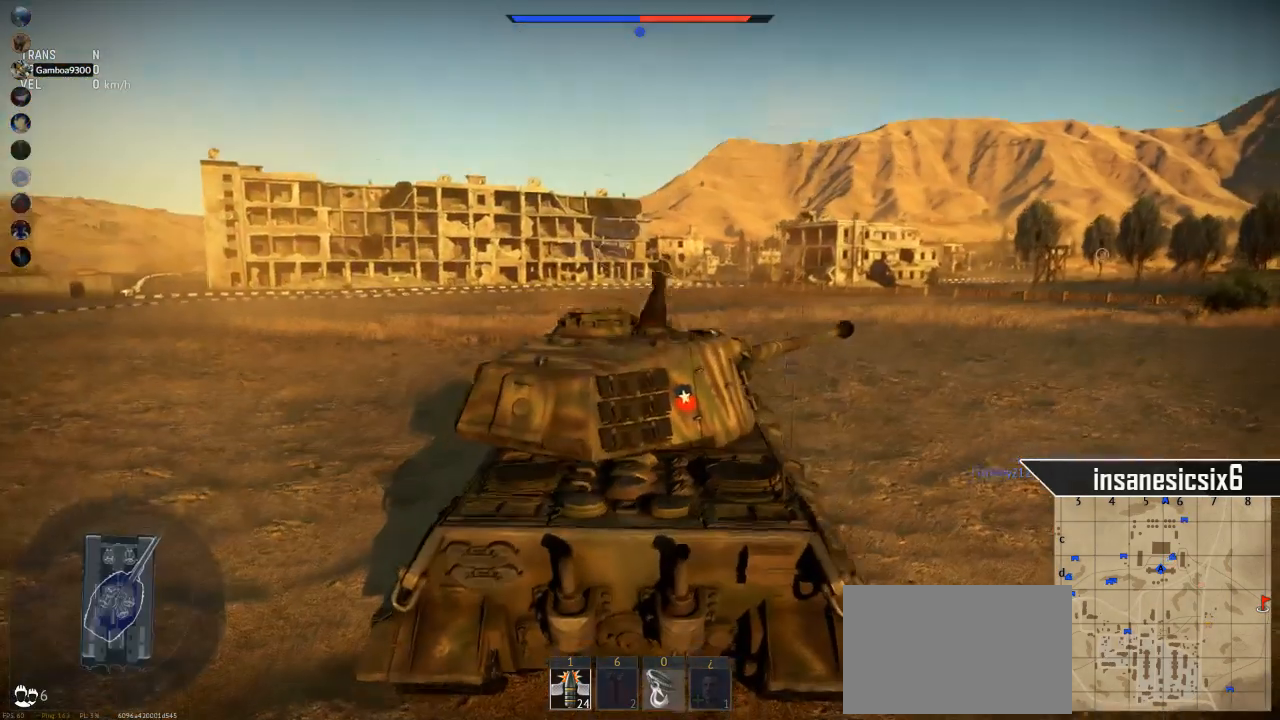
{"keys": [], "mouse": [], "mouse_move": "still", "events": []}
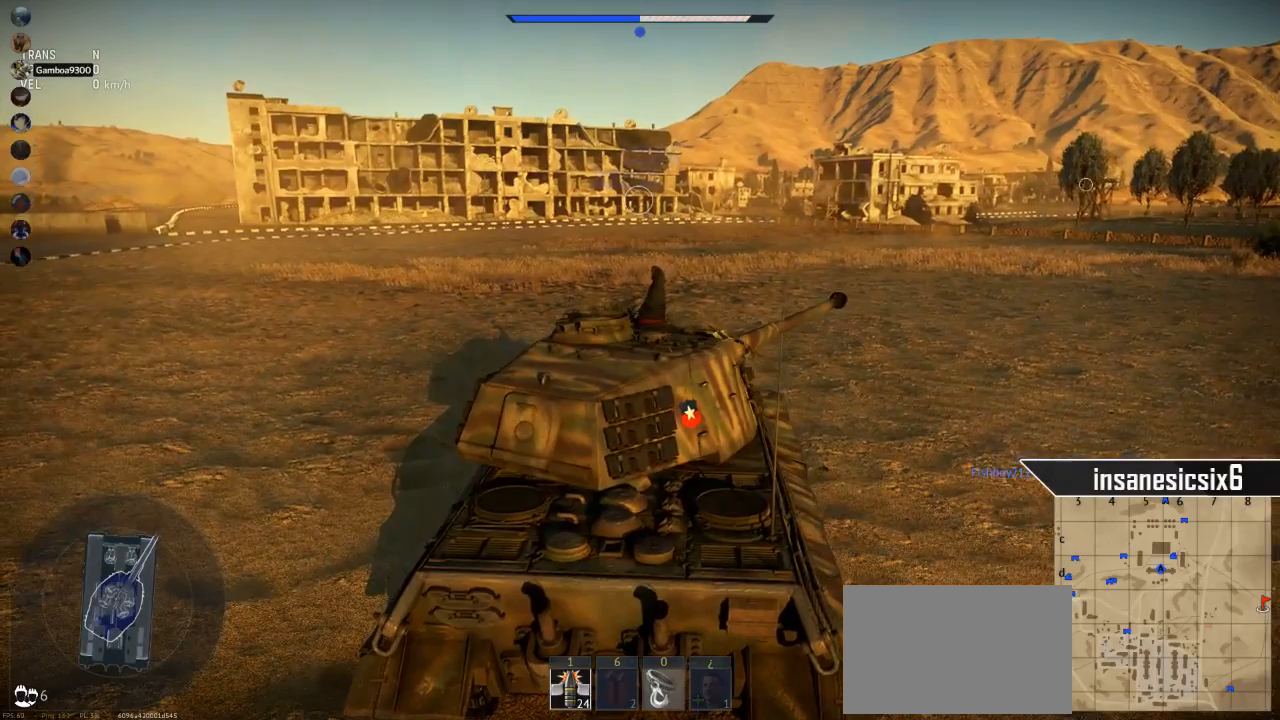
{"keys": [], "mouse": [], "mouse_move": "still", "events": []}
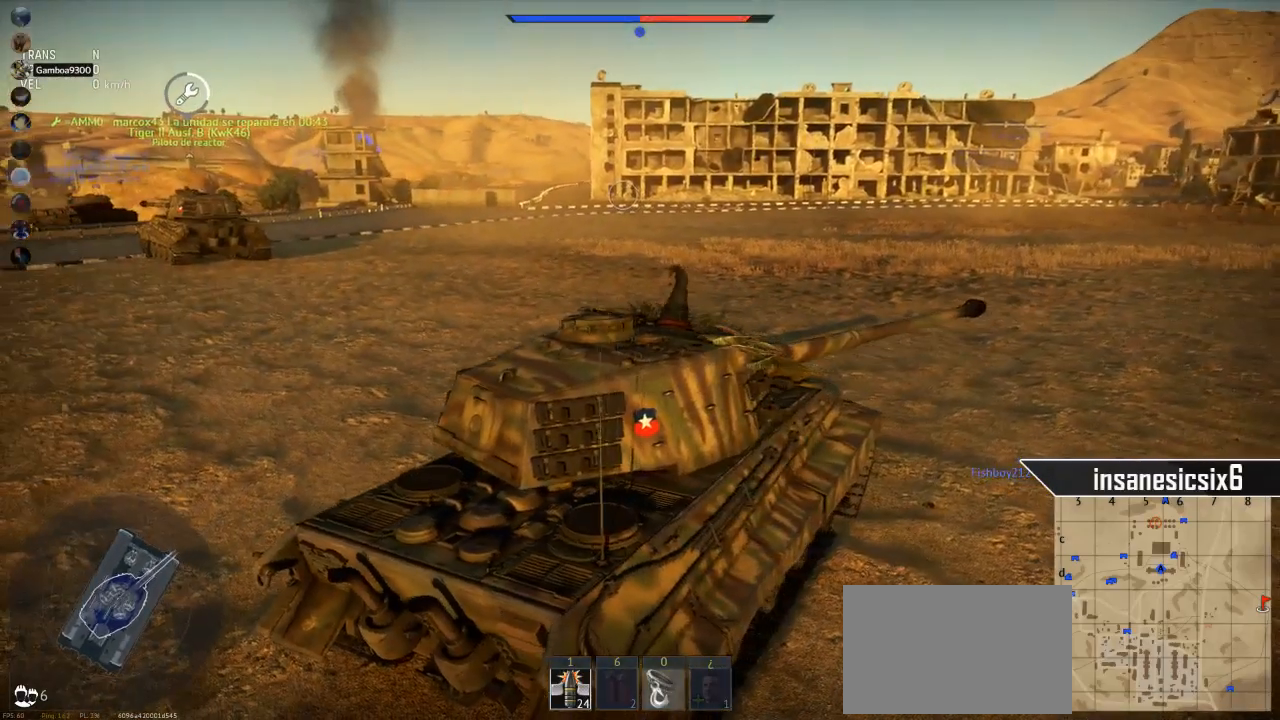
{"keys": [], "mouse": [], "mouse_move": "still", "events": []}
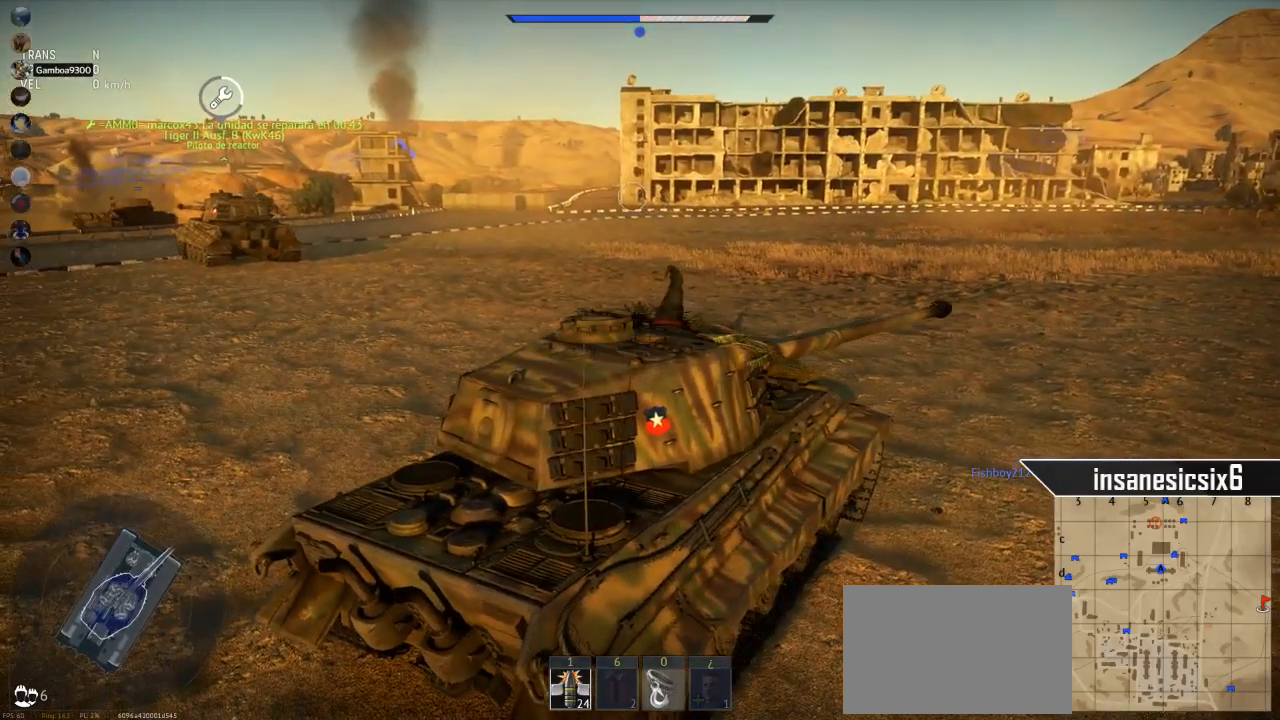
{"keys": ["a", "w"], "mouse": [], "mouse_move": "still", "events": [[317, "a", "down"], [417, "w", "down"]]}
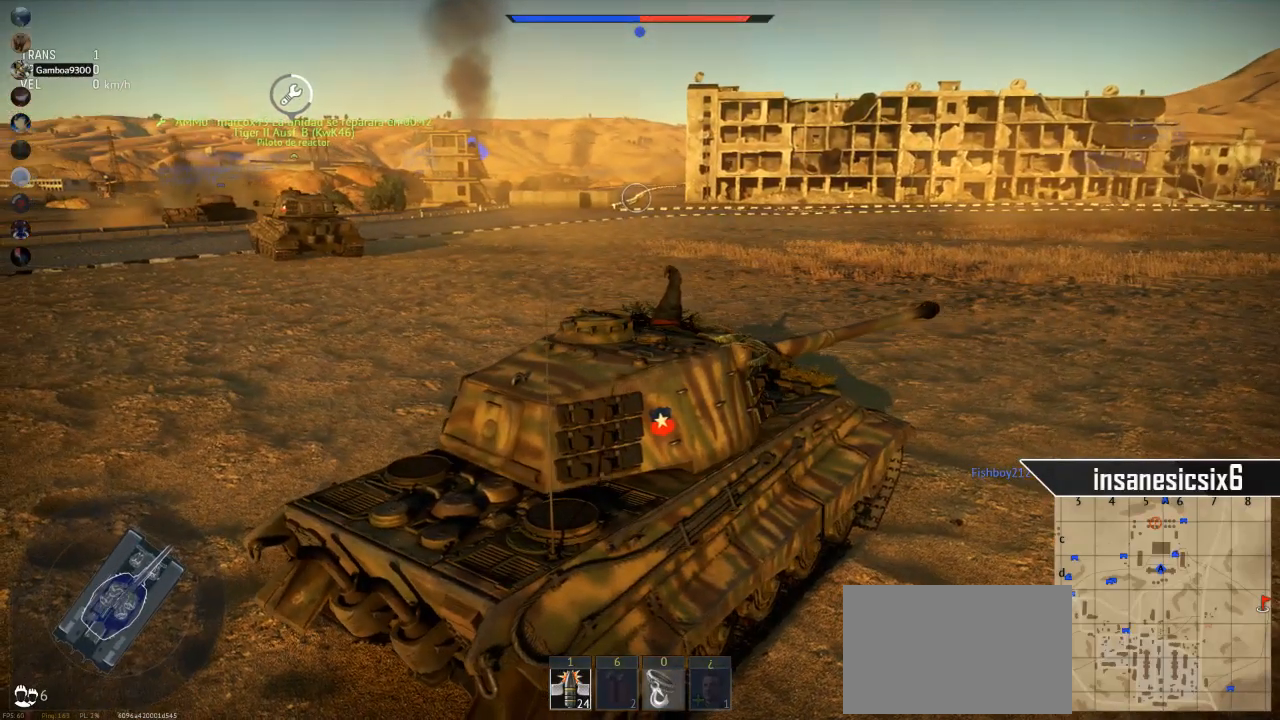
{"keys": ["w"], "mouse": [], "mouse_move": "still", "events": [[67, "a", "up"]]}
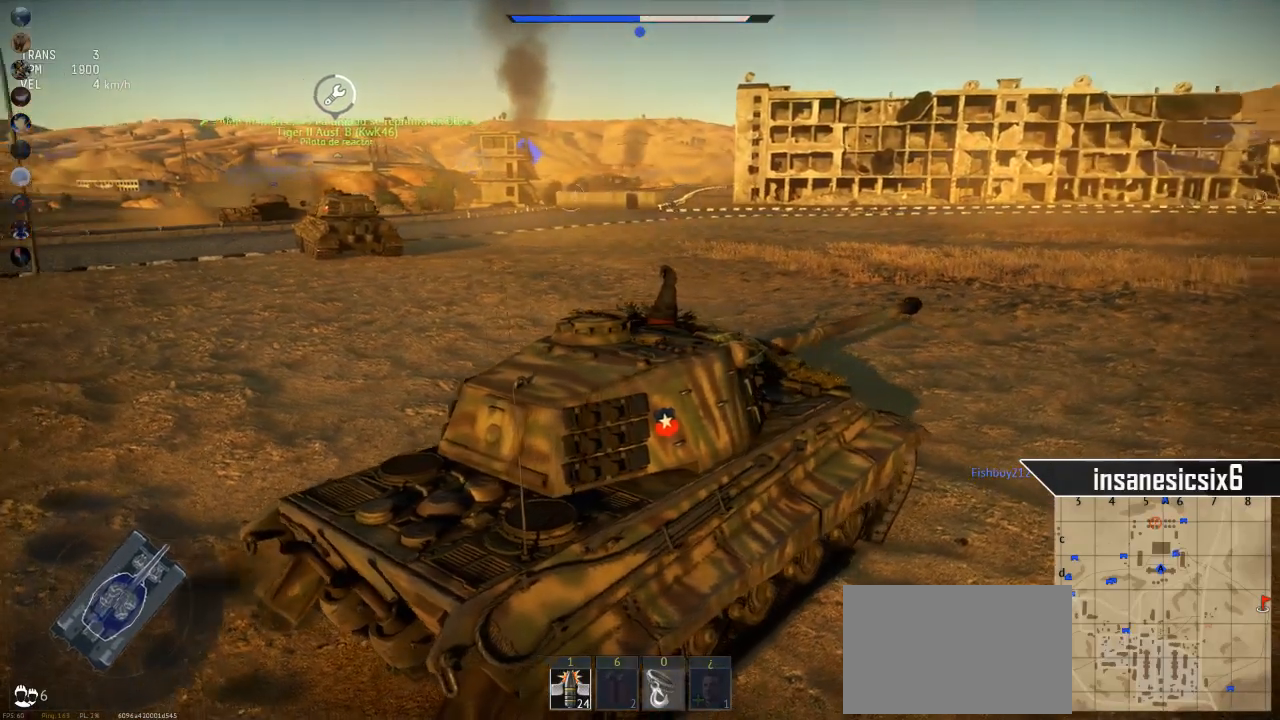
{"keys": ["a"], "mouse": [], "mouse_move": "still", "events": [[167, "a", "down"], [500, "w", "up"]]}
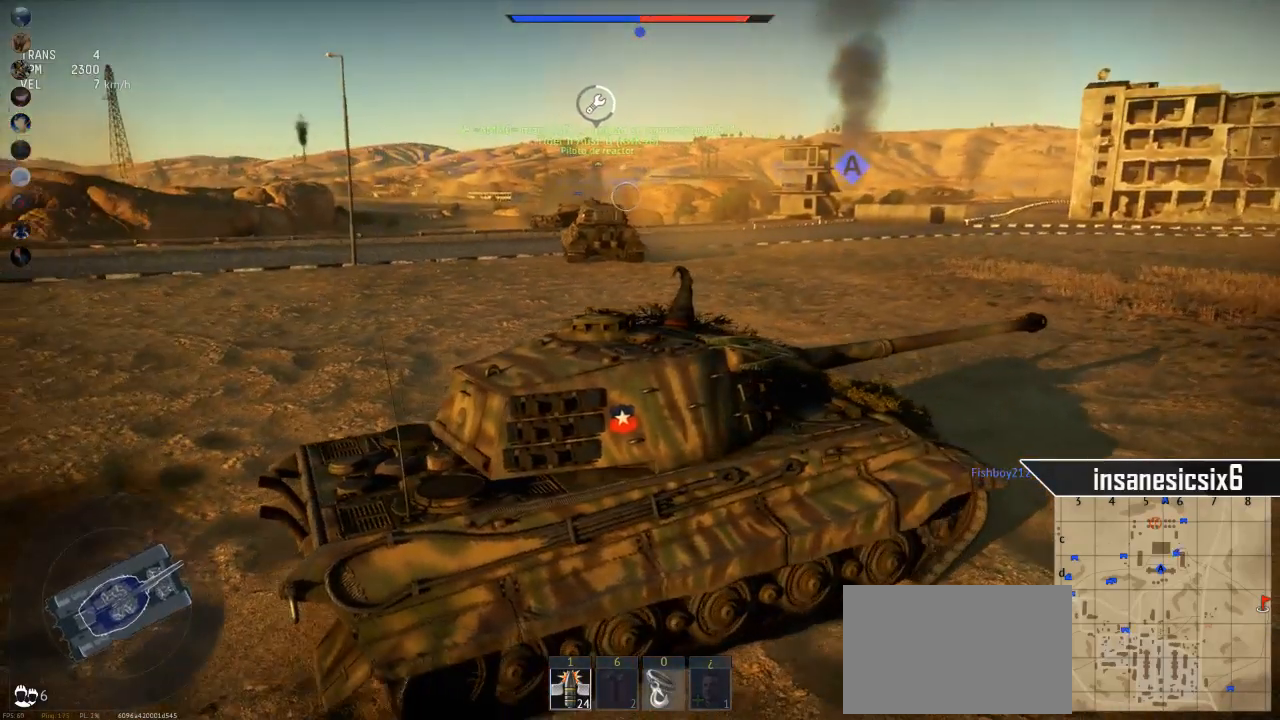
{"keys": ["a"], "mouse": [], "mouse_move": "still", "events": []}
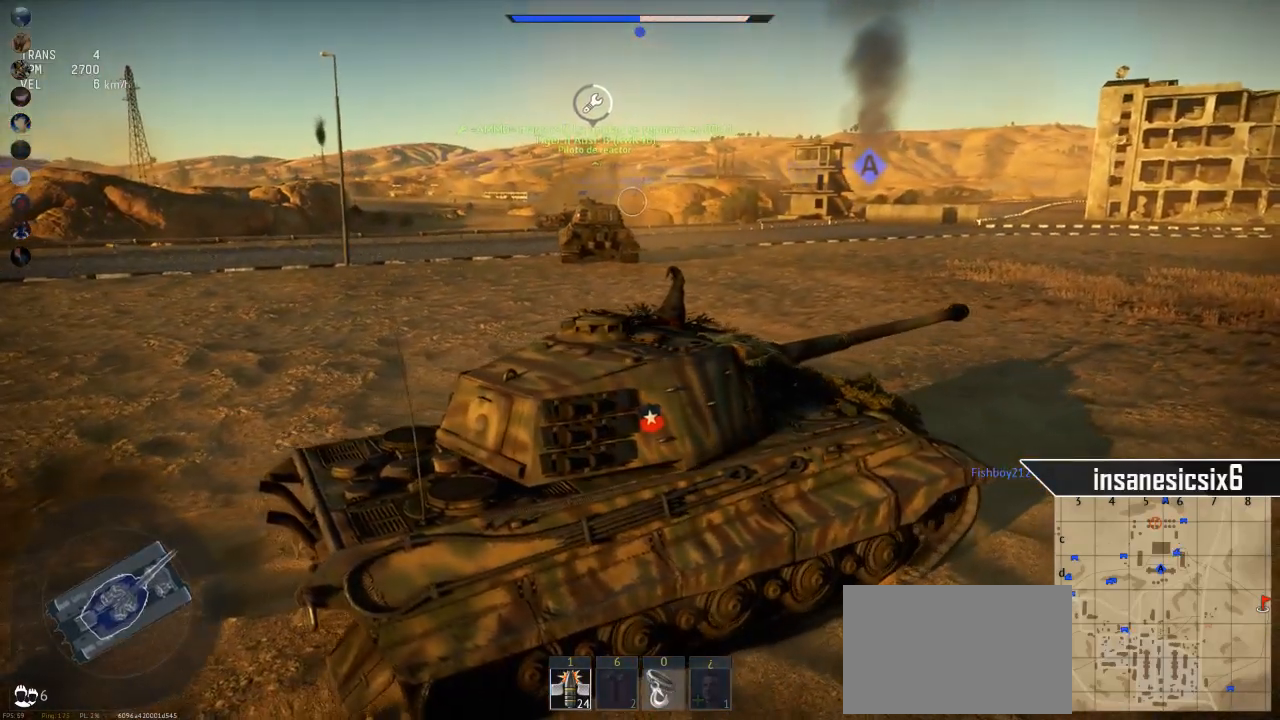
{"keys": ["a"], "mouse": [], "mouse_move": "still", "events": []}
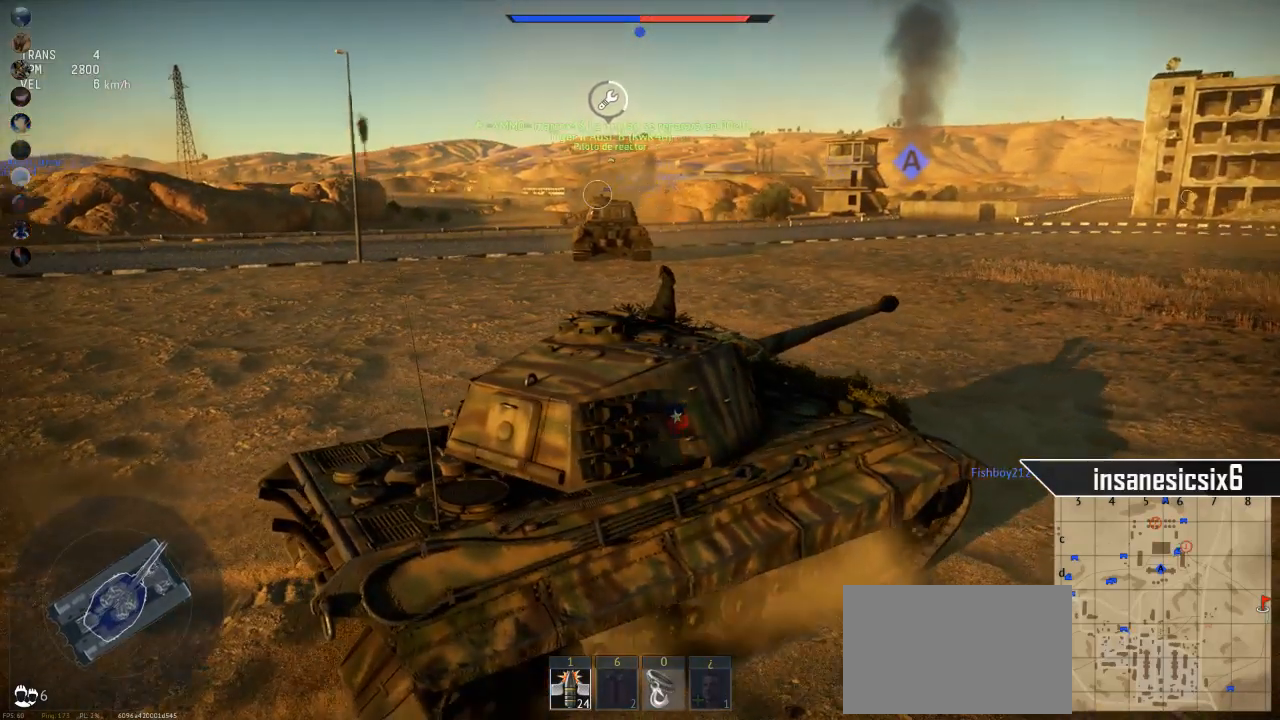
{"keys": ["s"], "mouse": [], "mouse_move": "still", "events": [[17, "a", "up"], [301, "s", "down"]]}
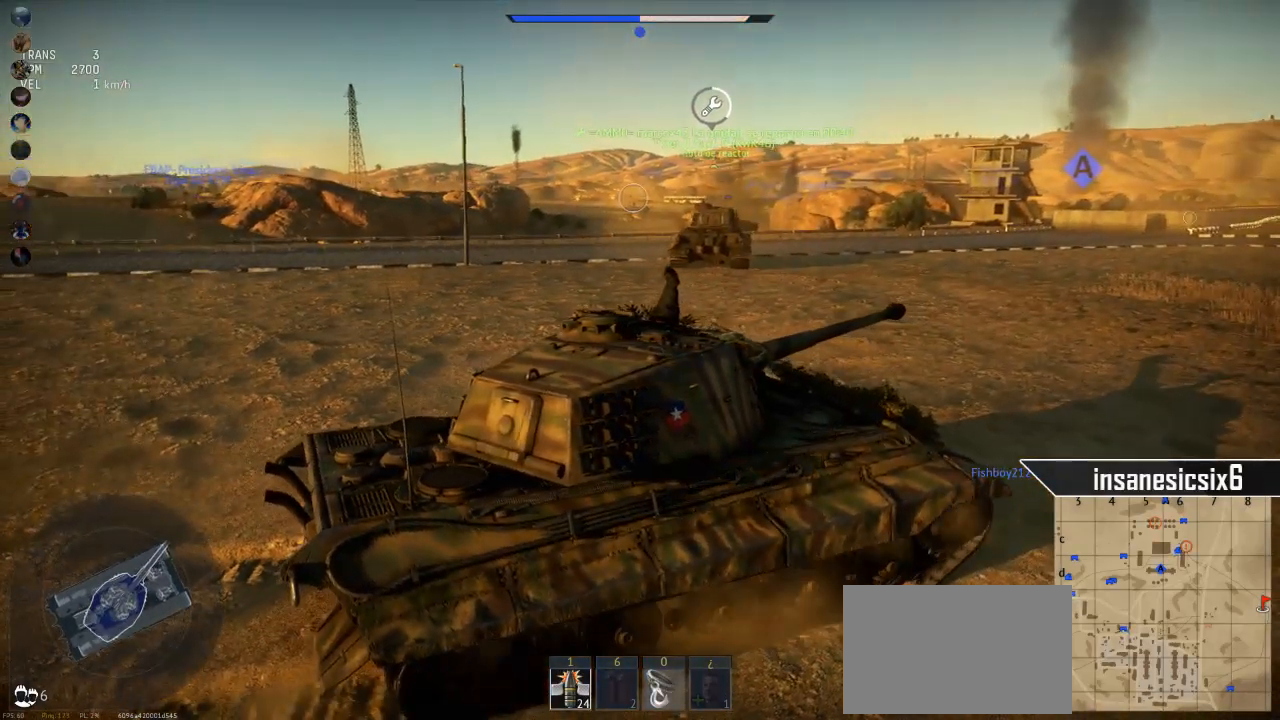
{"keys": [], "mouse": [], "mouse_move": "still", "events": [[133, "s", "up"]]}